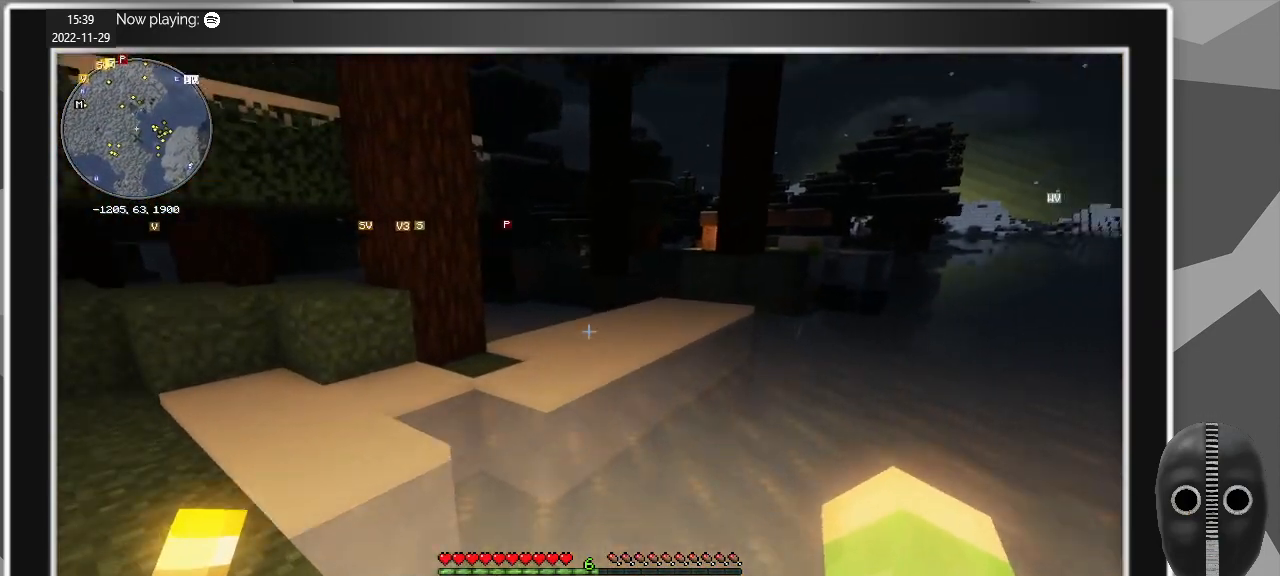
Gameplay with keyboard and mouse; each line is a JSON object with the keys and mouse buttons held at the frame after it. "events" lists presses ("down") and releases ("up") of "a", "caps_lock", "ctrl", "d", "e", "escape", "f", "q", "r", "s", "shift", "space", "t", "tab", "w", "mouse_left", "mouse_wheel" and "mouse_right" between this image and that frame as [ms after this image, input, new state], when the widget could be followed in between. "mouse_left", "mouse_wheel", "mouse_right" = the "left", "wheel", "right" buttons of the "mouse" list. No other keys are recorded. Fast repeated clicks can show as one long hold. "wheel" means that the mouse wheel is clicked or scrolled. Mouse movement is not recorded.
{"keys": ["e", "w"], "mouse": [], "events": [[484, "e", "down"]]}
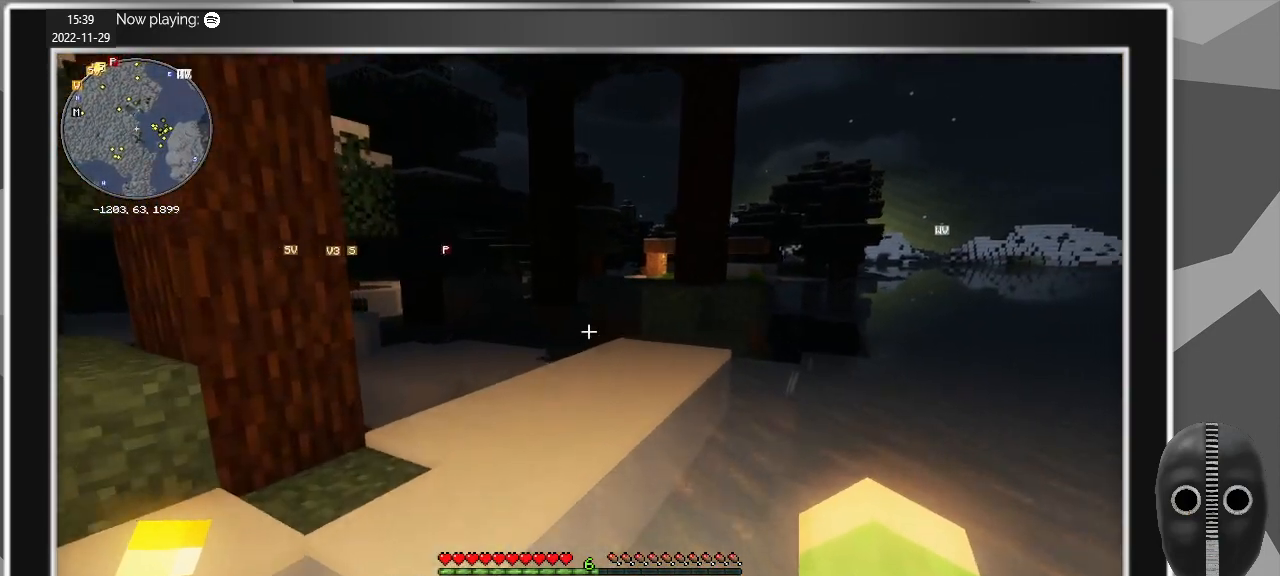
{"keys": [], "mouse": [], "events": [[84, "w", "up"], [134, "e", "up"]]}
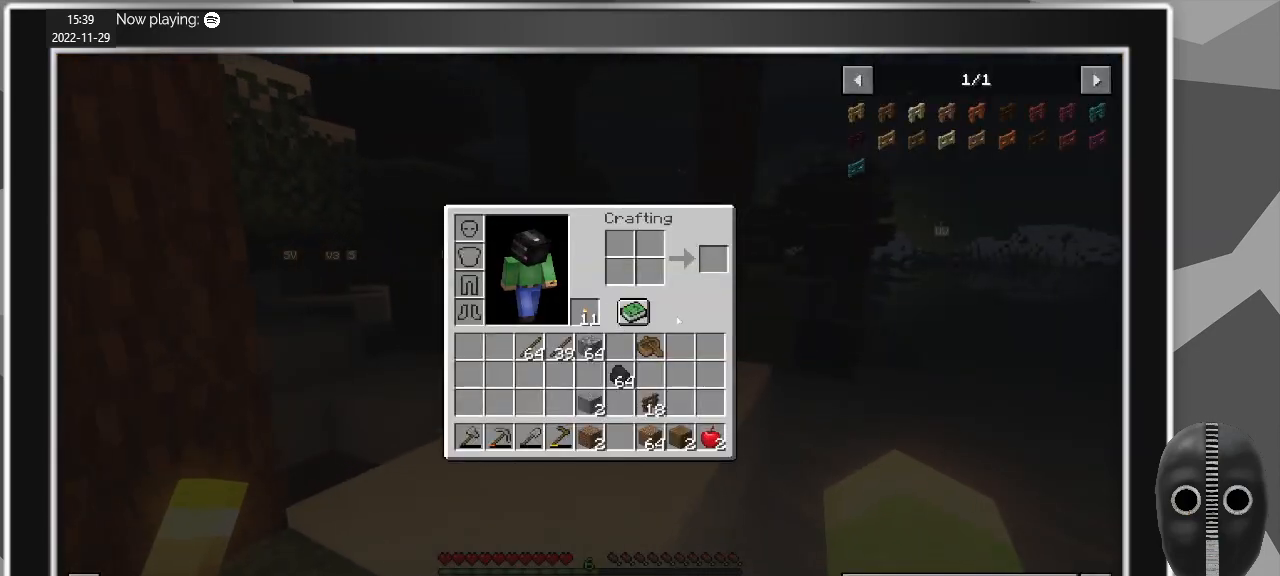
{"keys": [], "mouse": [], "events": []}
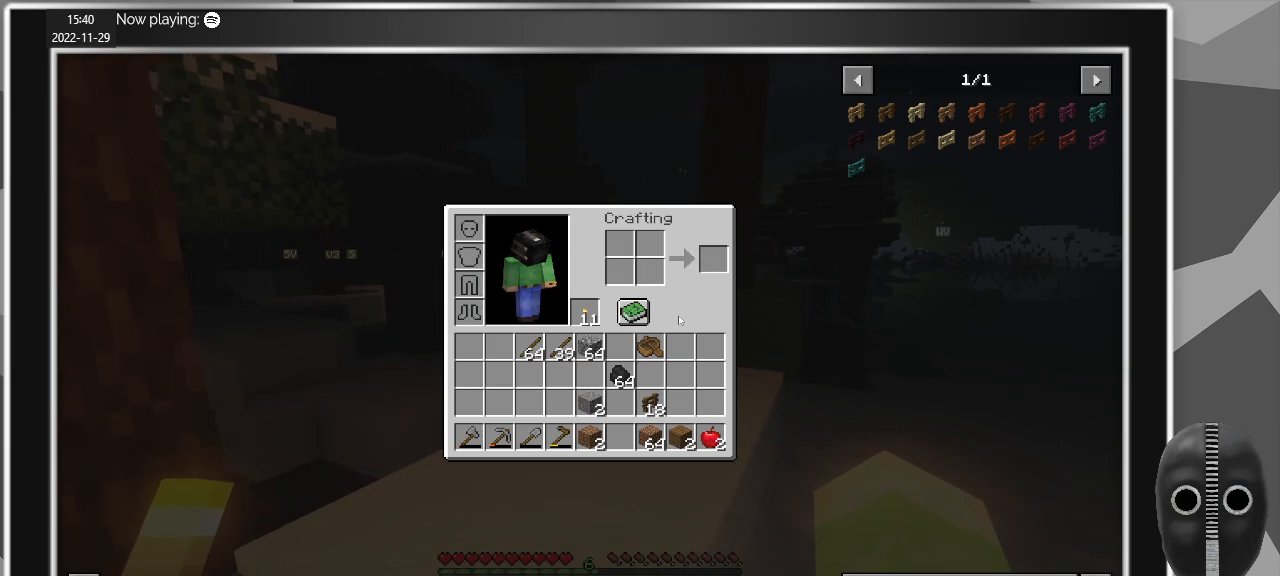
{"keys": ["w"], "mouse": [], "events": [[167, "e", "down"], [250, "e", "up"], [350, "w", "down"]]}
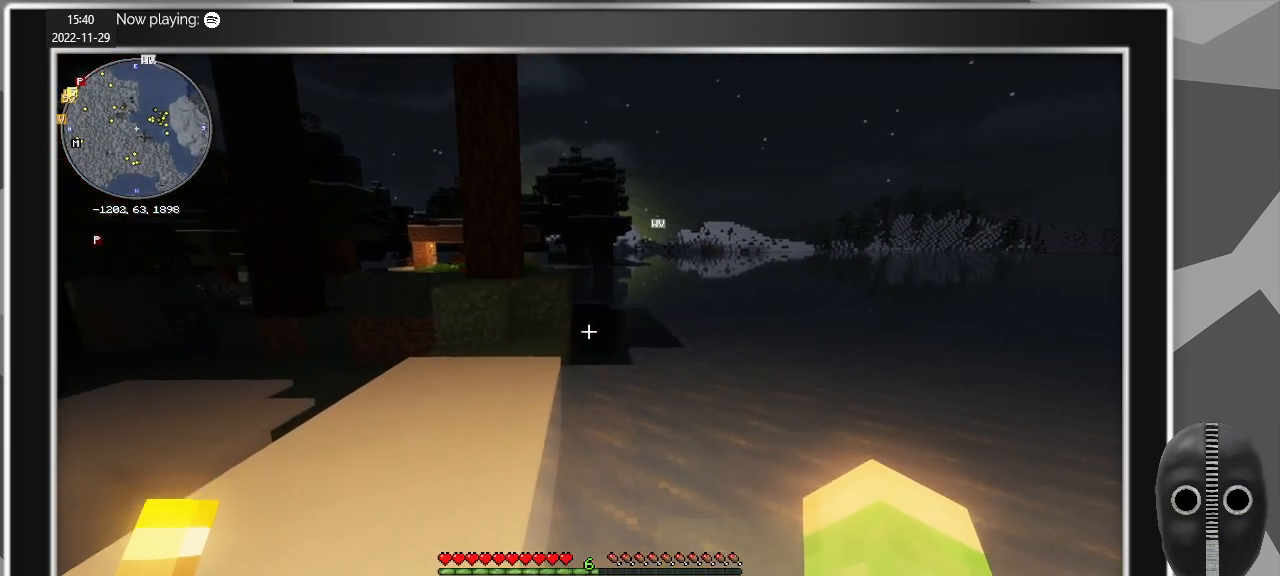
{"keys": ["w"], "mouse": [], "events": []}
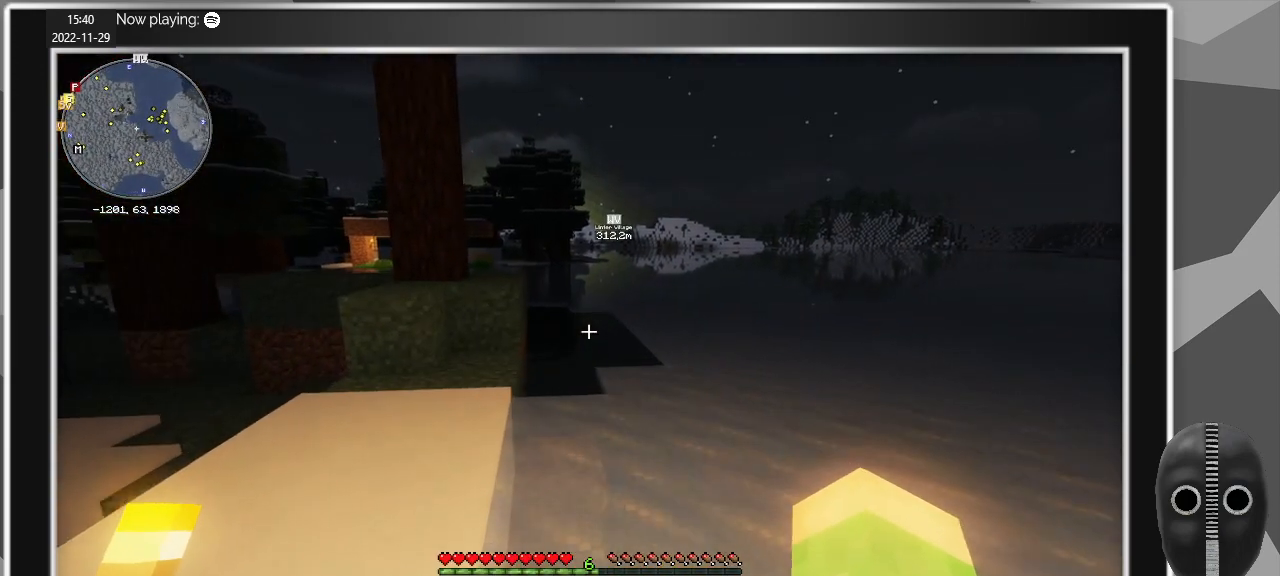
{"keys": ["w"], "mouse": [], "events": []}
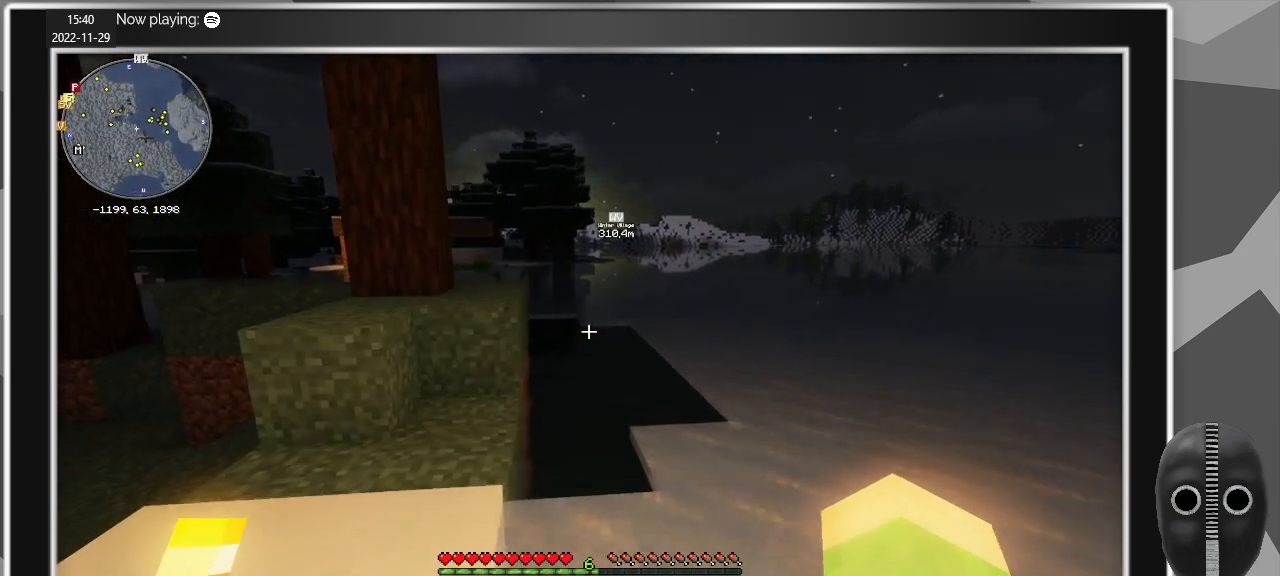
{"keys": ["w"], "mouse": [], "events": []}
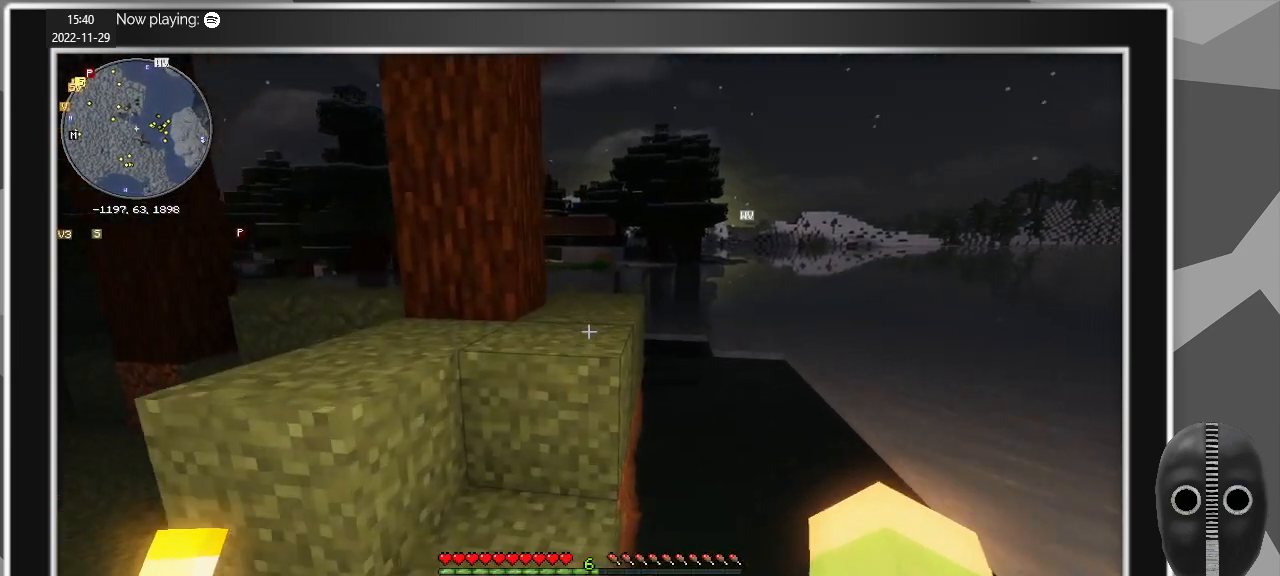
{"keys": ["w"], "mouse": [], "events": [[267, "space", "down"], [417, "space", "up"]]}
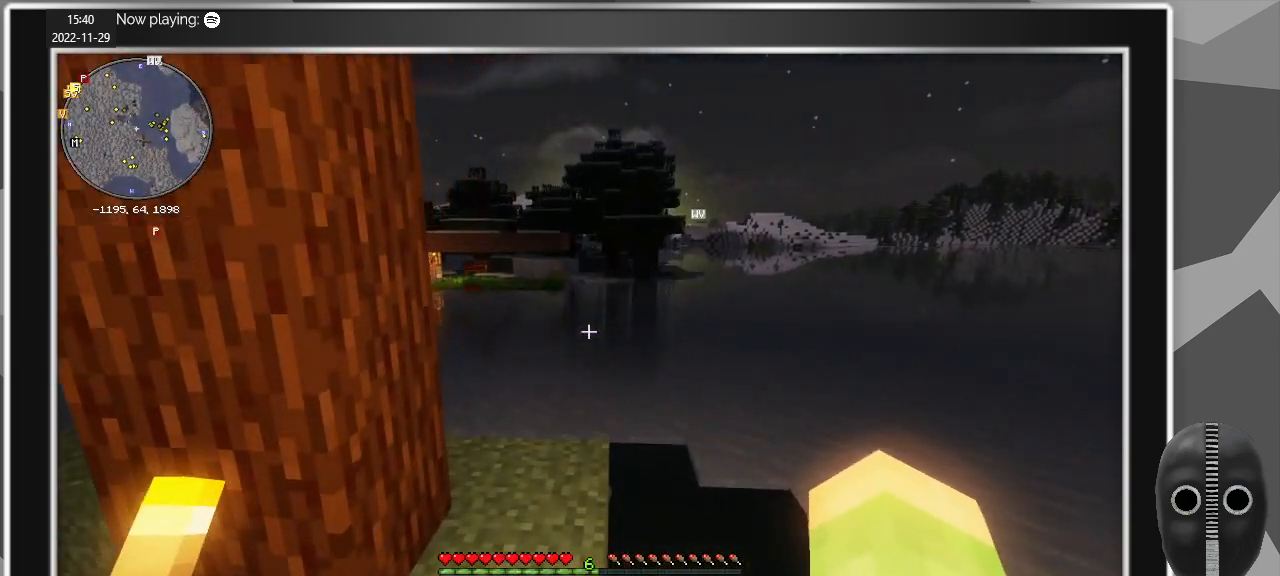
{"keys": ["w"], "mouse": [], "events": []}
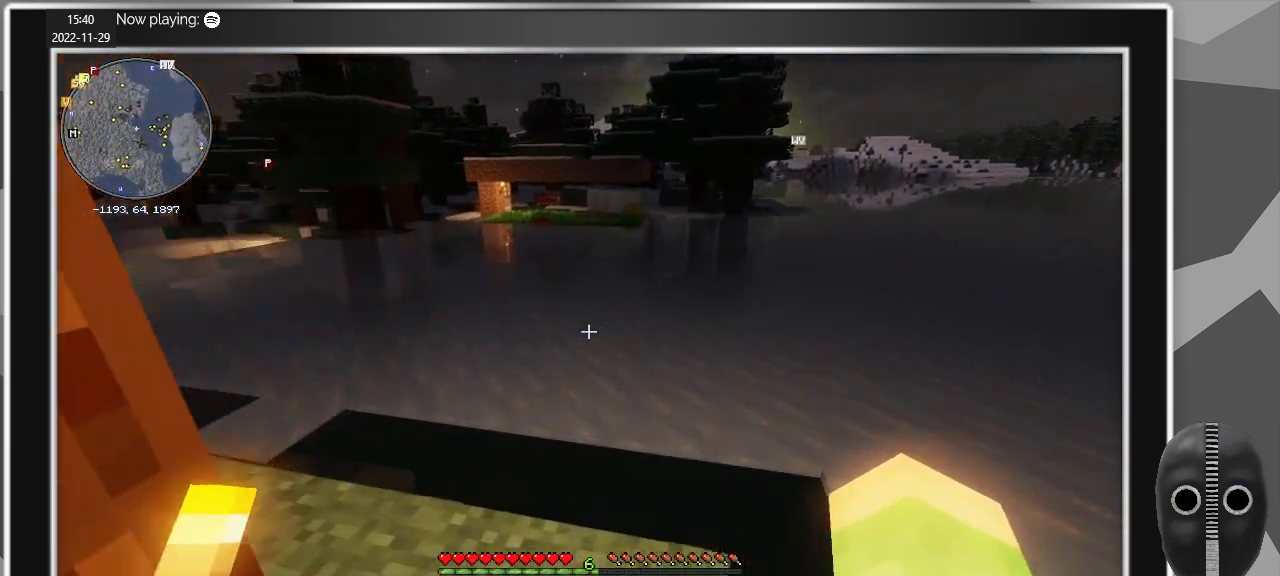
{"keys": ["w"], "mouse": [], "events": [[167, "space", "down"], [300, "space", "up"]]}
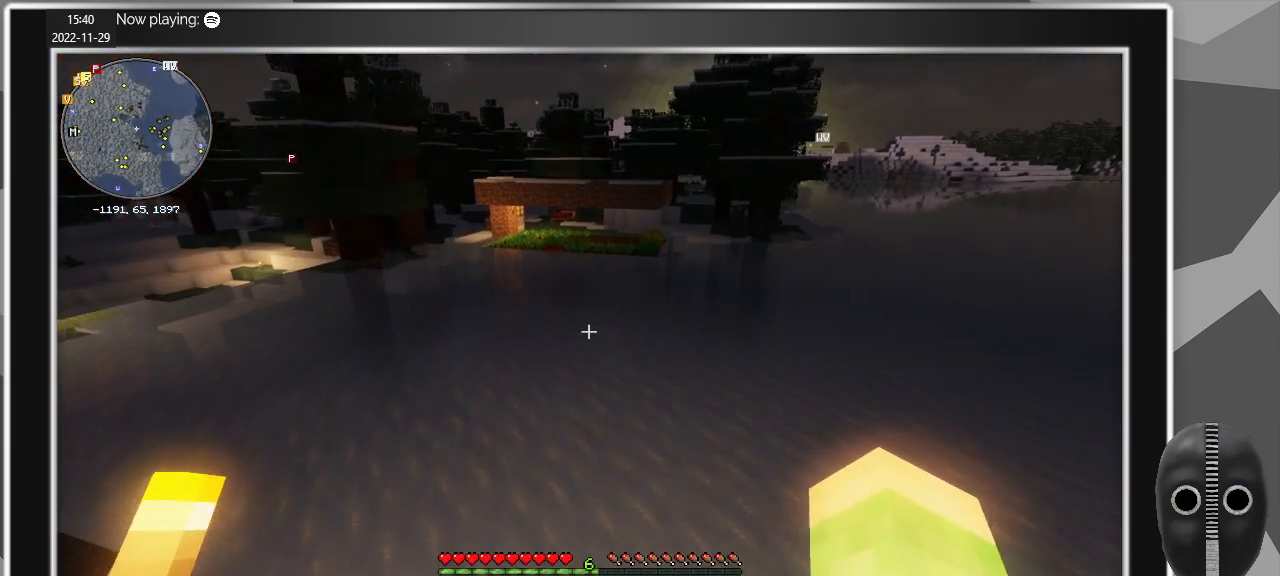
{"keys": ["w"], "mouse": [], "events": []}
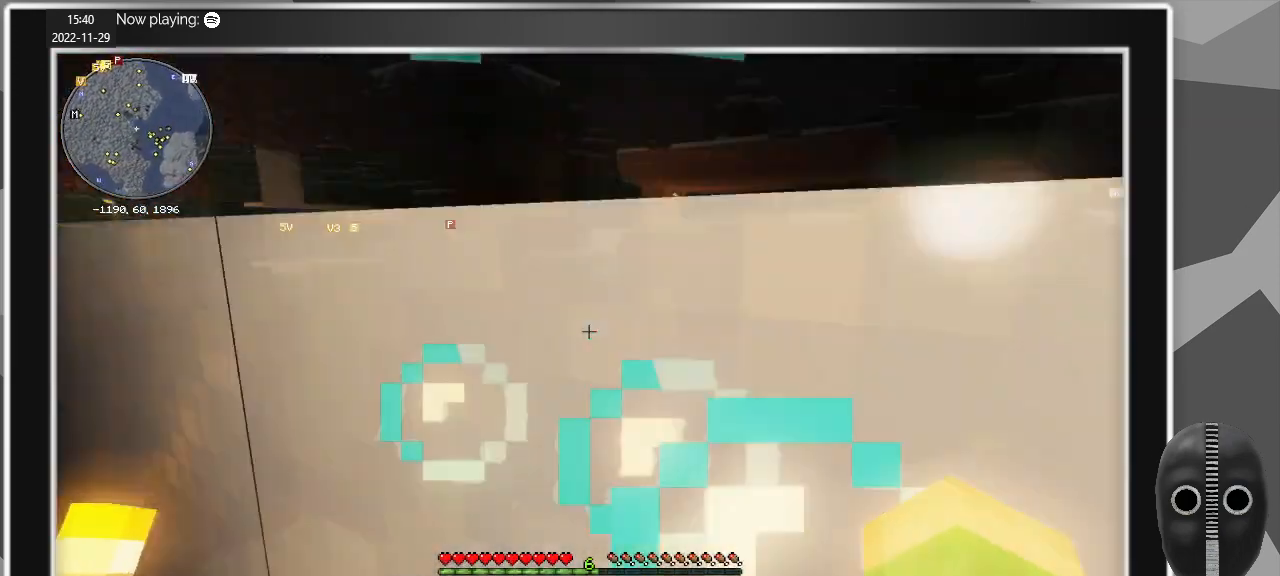
{"keys": ["space", "w"], "mouse": [], "events": [[234, "space", "down"]]}
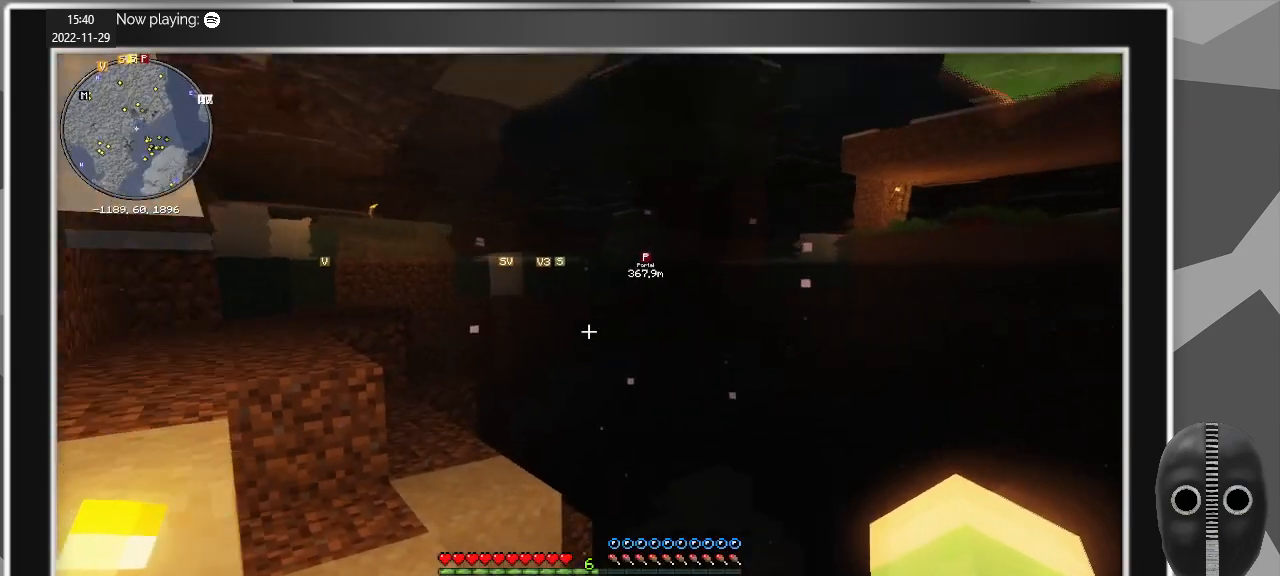
{"keys": ["a", "w"], "mouse": [], "events": [[67, "space", "up"], [117, "a", "down"]]}
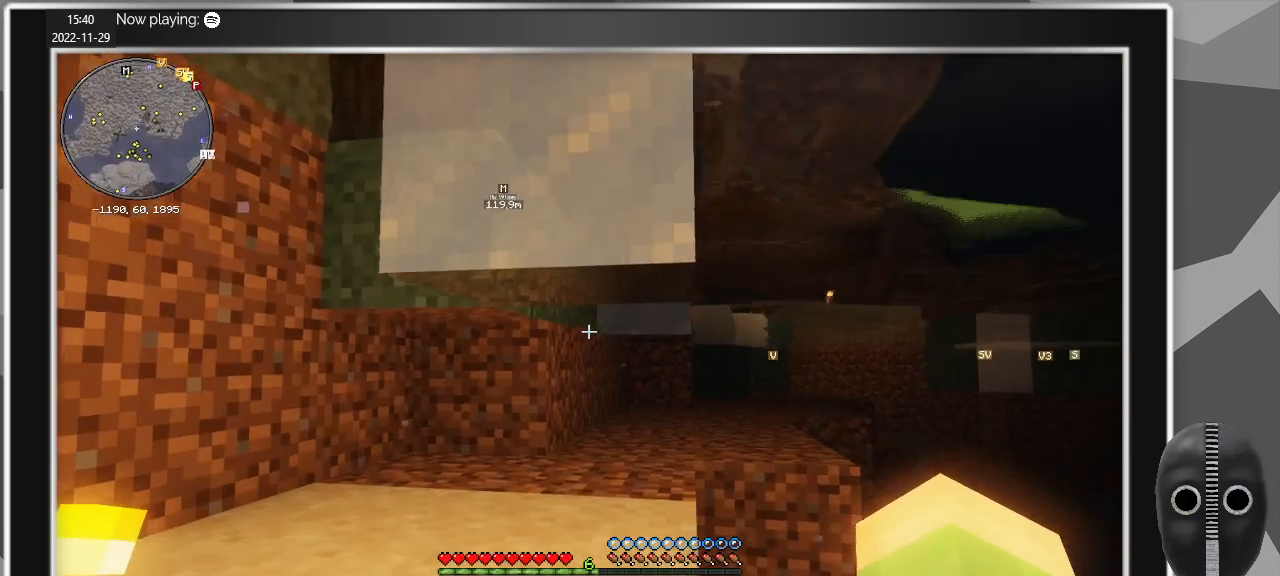
{"keys": ["d", "space", "w"], "mouse": [], "events": [[84, "space", "down"], [134, "a", "up"], [500, "d", "down"]]}
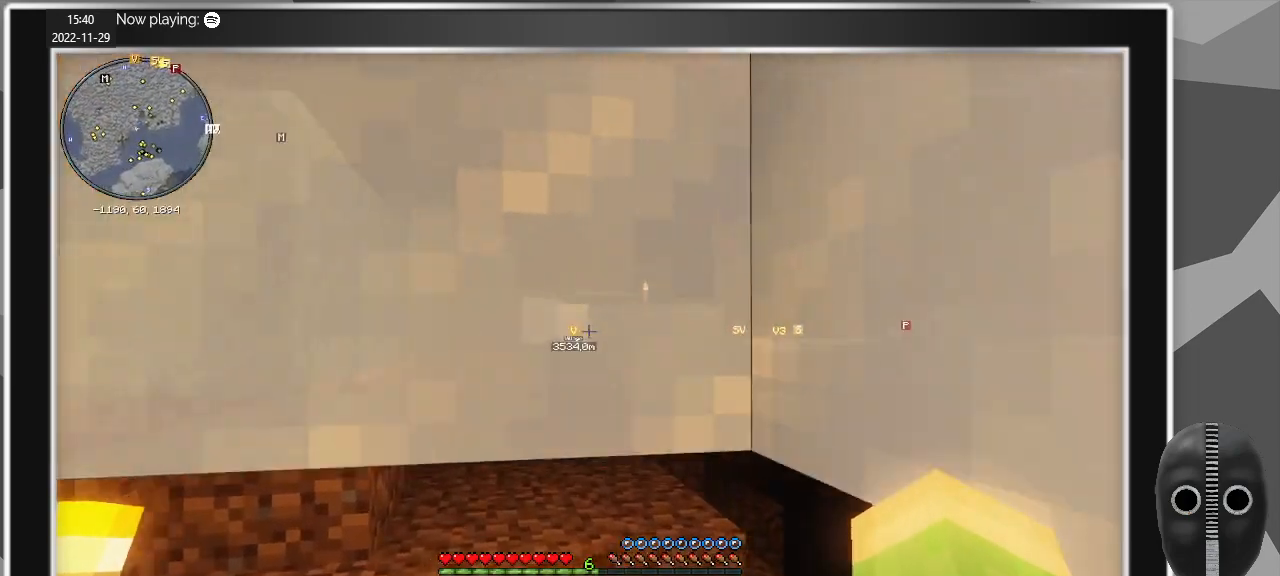
{"keys": ["d", "space", "w"], "mouse": [], "events": []}
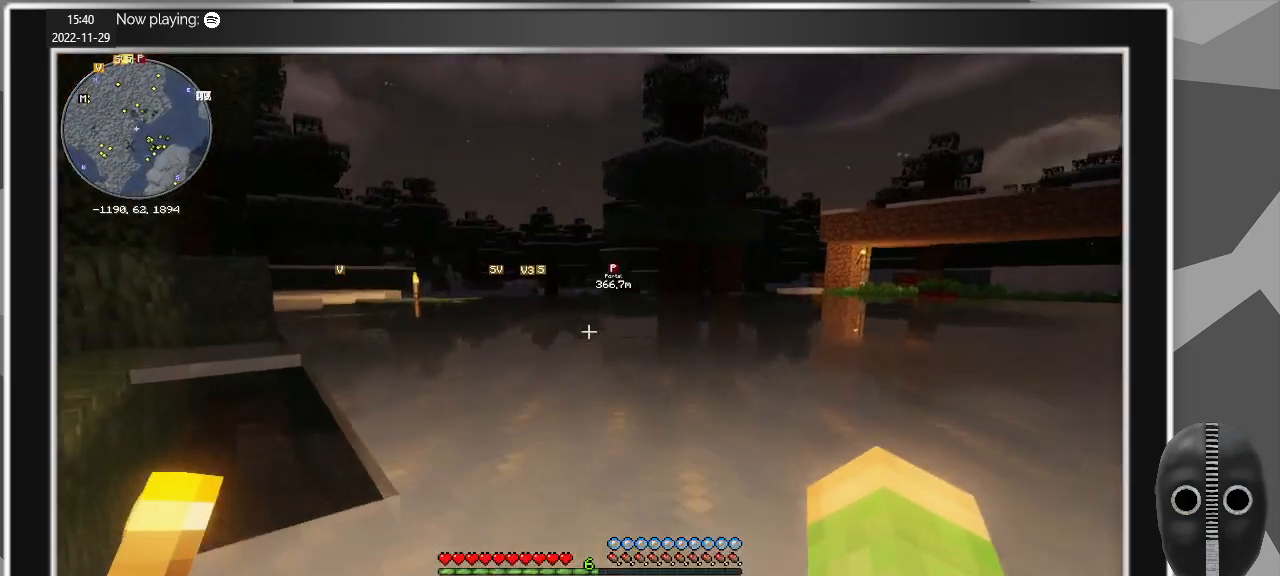
{"keys": ["shift", "w"], "mouse": [], "events": [[117, "d", "up"], [117, "space", "up"], [400, "shift", "down"]]}
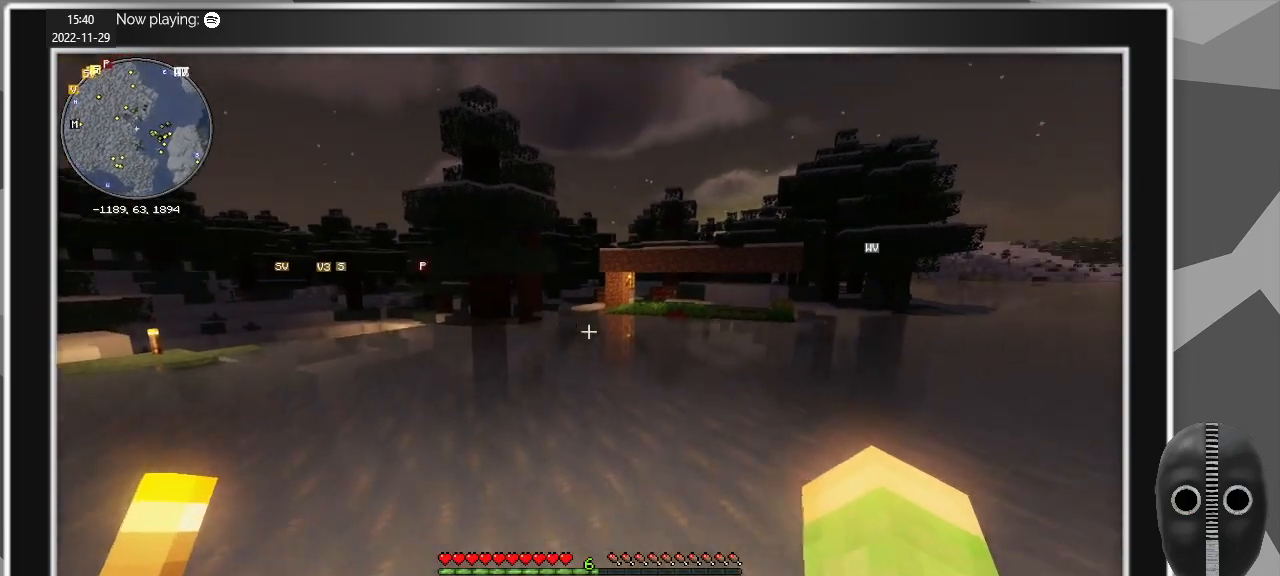
{"keys": ["shift", "w"], "mouse": [], "events": []}
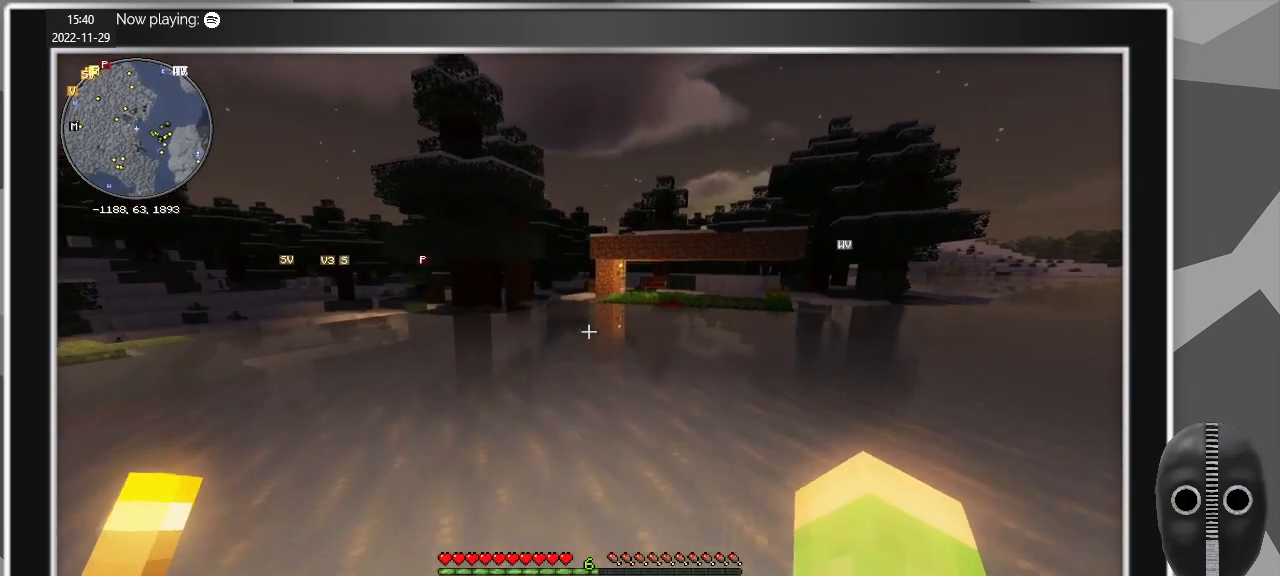
{"keys": ["shift", "w"], "mouse": [], "events": []}
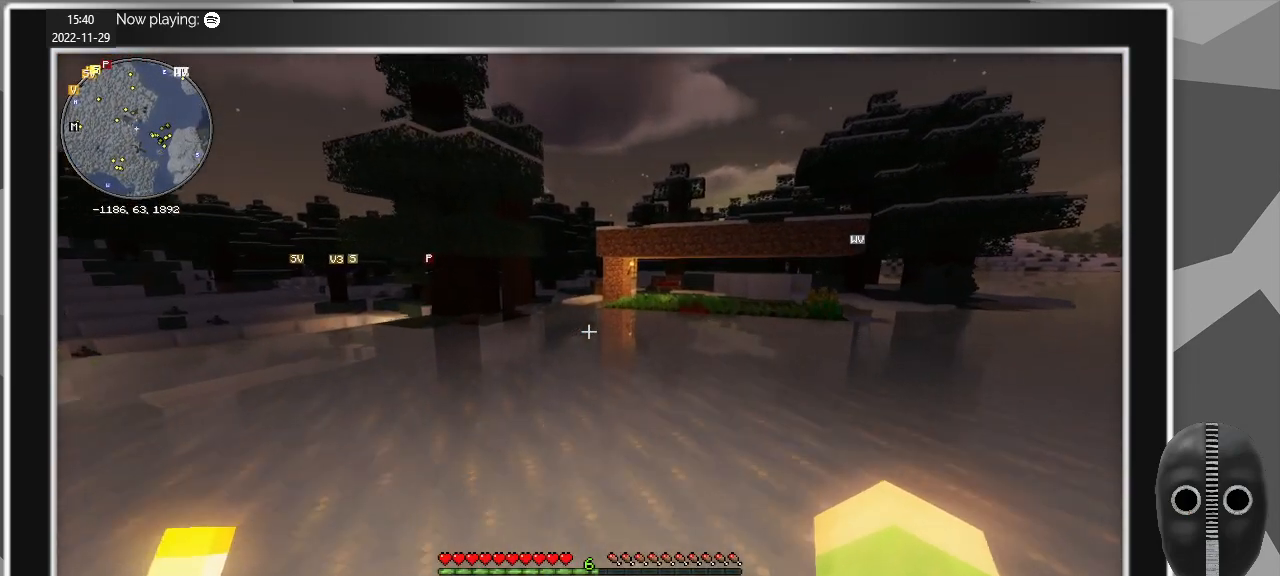
{"keys": ["shift", "w"], "mouse": [], "events": [[67, "a", "down"], [217, "a", "up"]]}
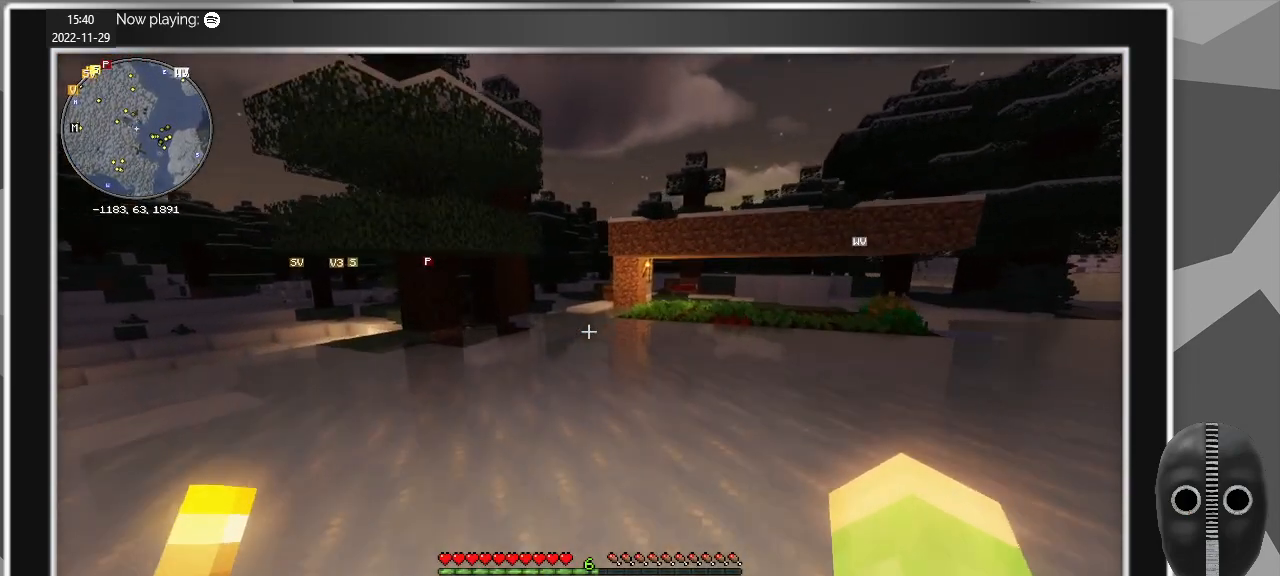
{"keys": ["shift", "w"], "mouse": [], "events": []}
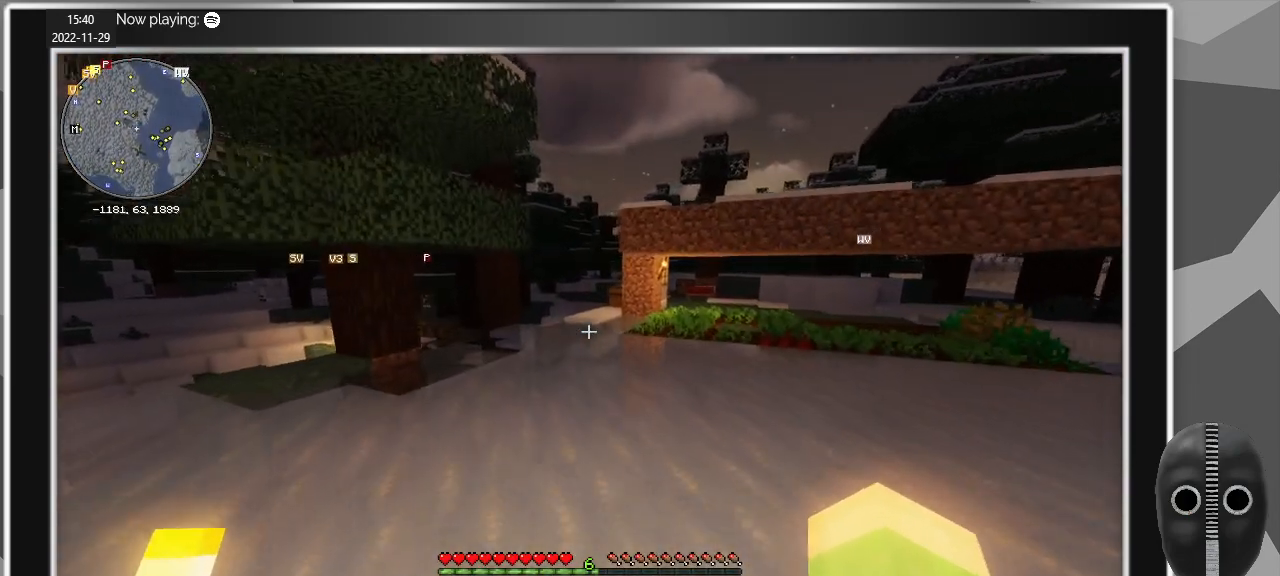
{"keys": ["shift", "w"], "mouse": [], "events": []}
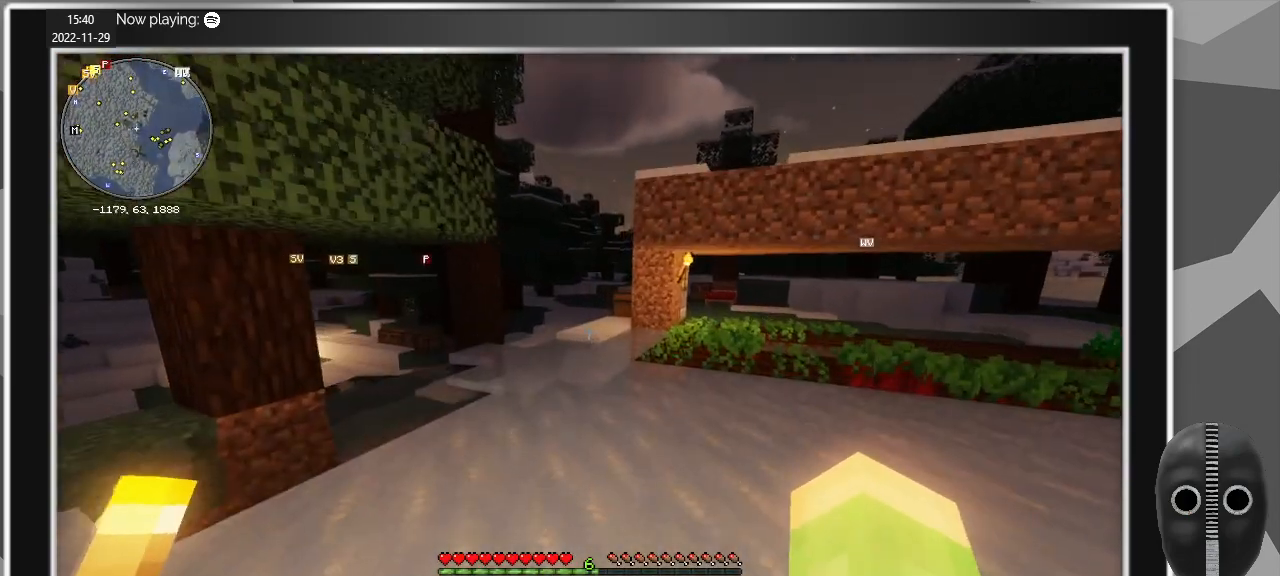
{"keys": ["shift", "w"], "mouse": [], "events": []}
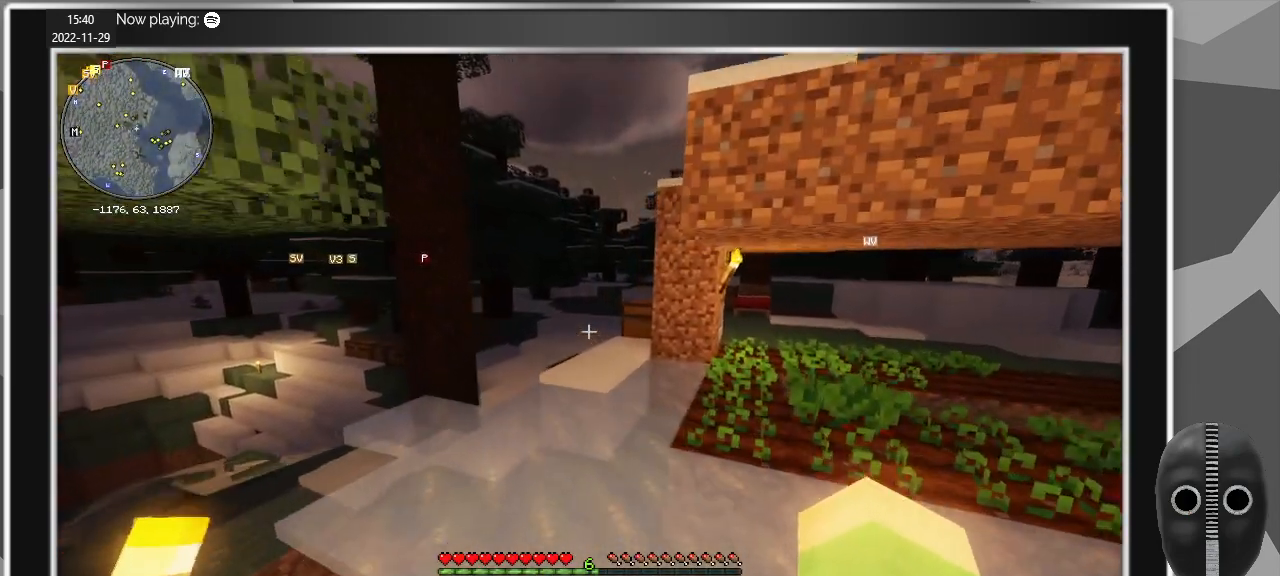
{"keys": ["shift", "w"], "mouse": [], "events": []}
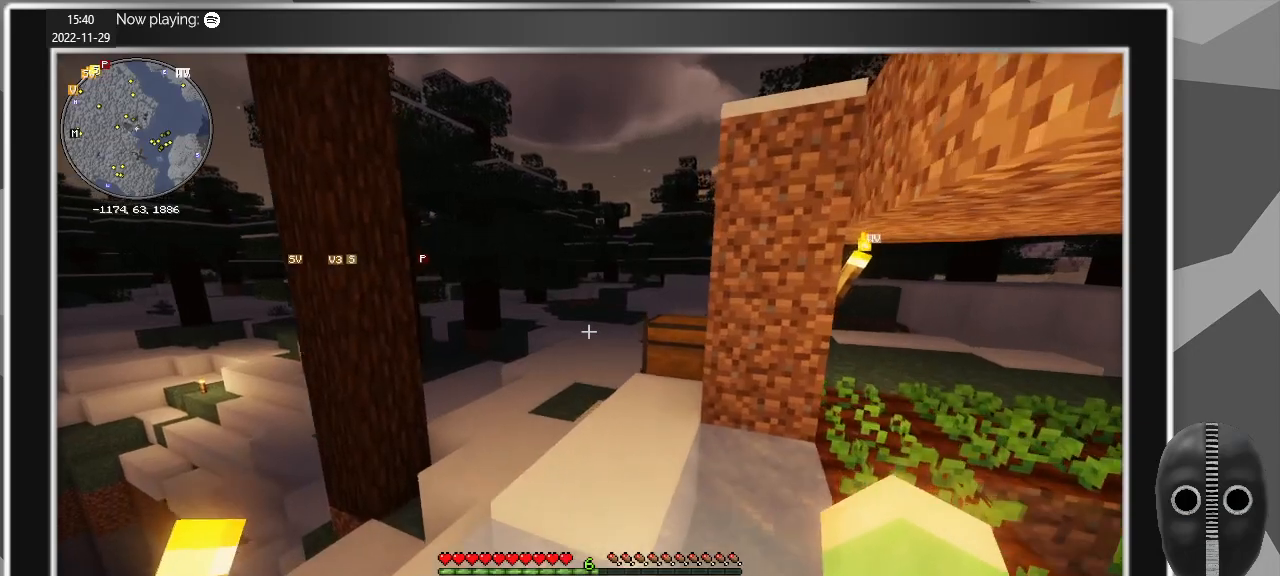
{"keys": ["w"], "mouse": [], "events": [[384, "shift", "up"]]}
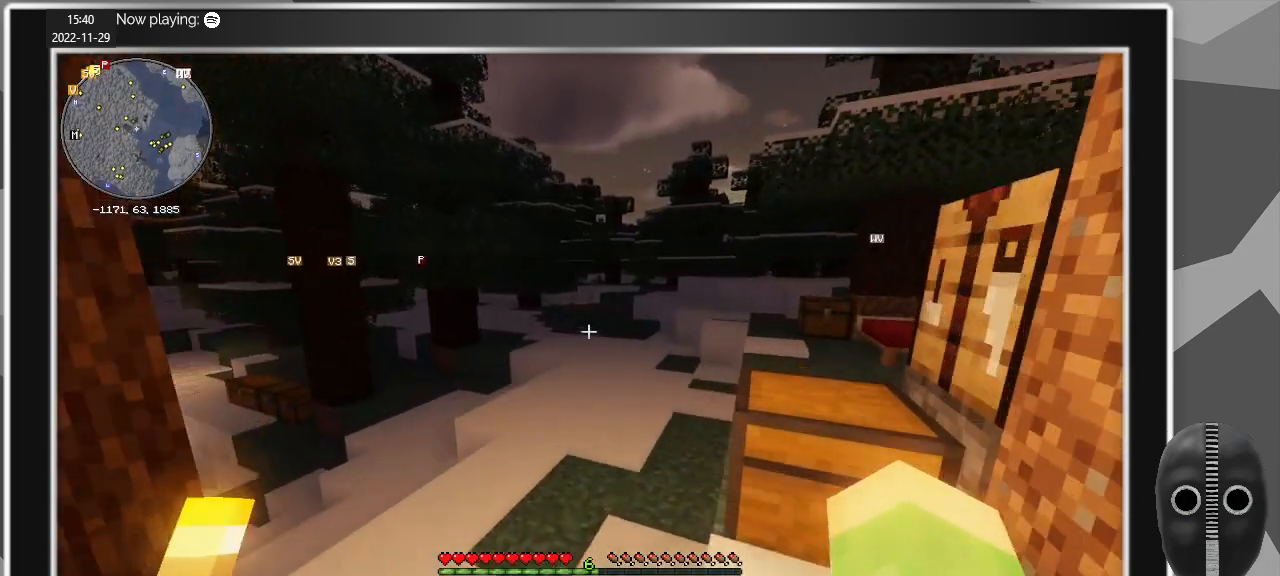
{"keys": [], "mouse": [], "events": [[200, "a", "down"], [250, "a", "up"], [250, "w", "up"]]}
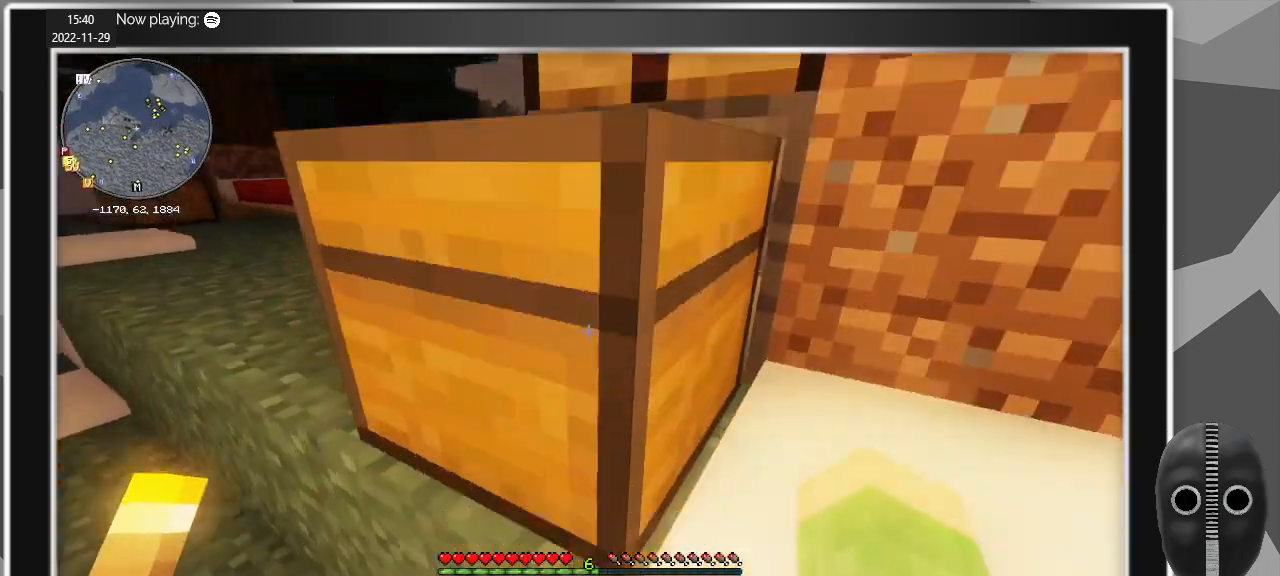
{"keys": [], "mouse": [], "events": [[134, "mouse_right", "down"], [267, "mouse_right", "up"]]}
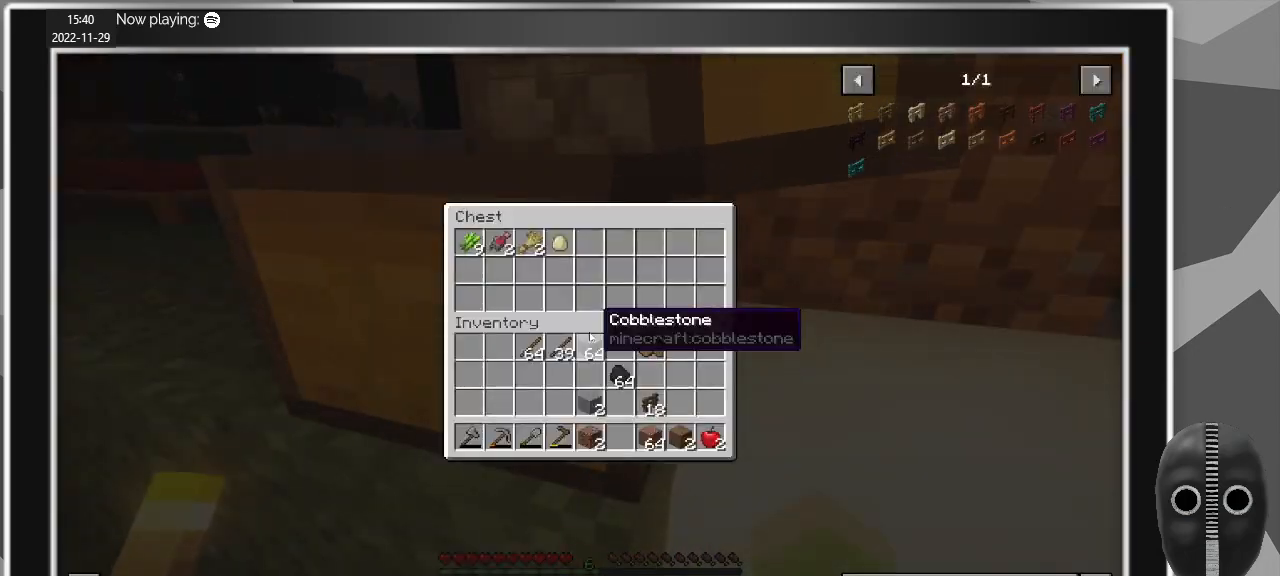
{"keys": [], "mouse": [], "events": [[384, "e", "down"], [467, "e", "up"]]}
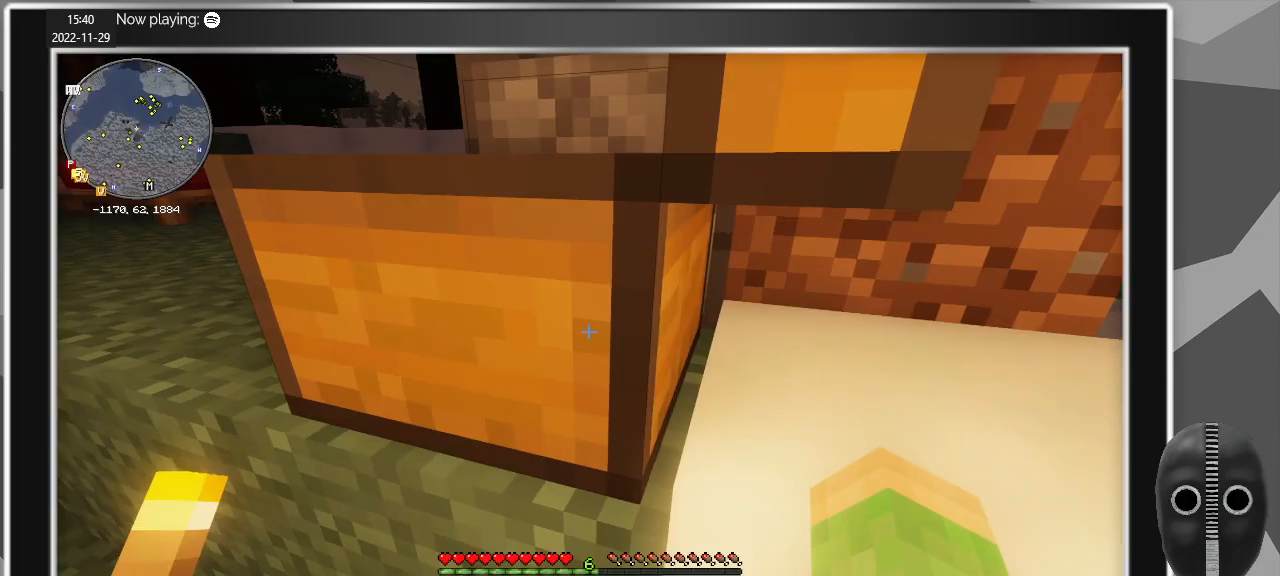
{"keys": ["a", "w"], "mouse": [], "events": [[67, "w", "down"], [117, "a", "down"]]}
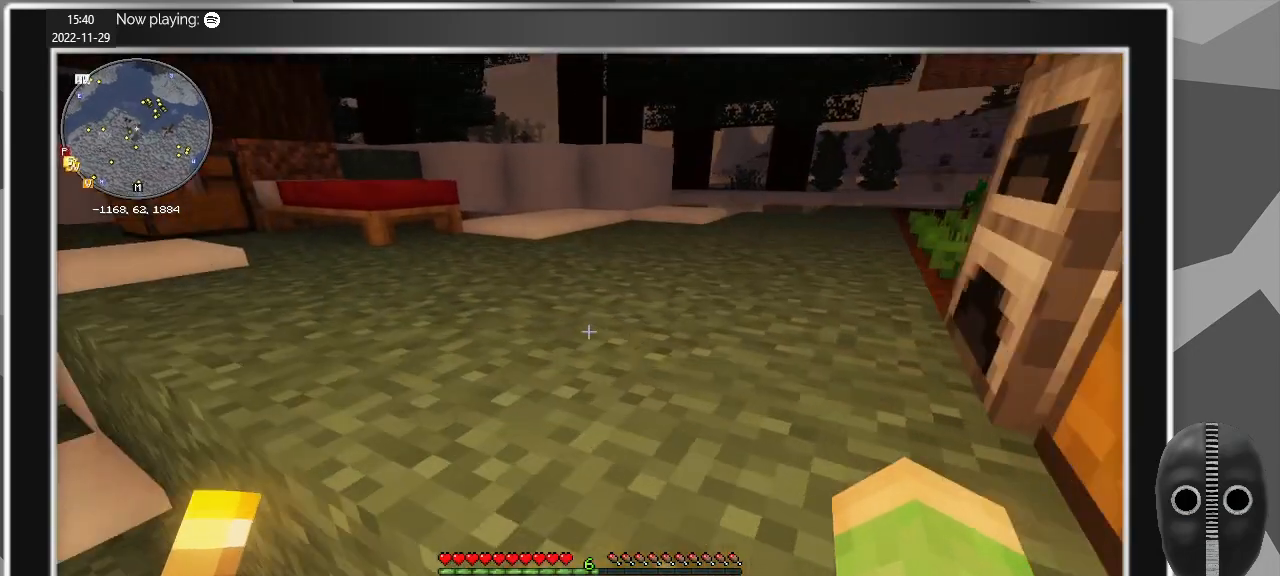
{"keys": ["w"], "mouse": [], "events": [[34, "a", "up"], [34, "space", "down"], [134, "space", "up"]]}
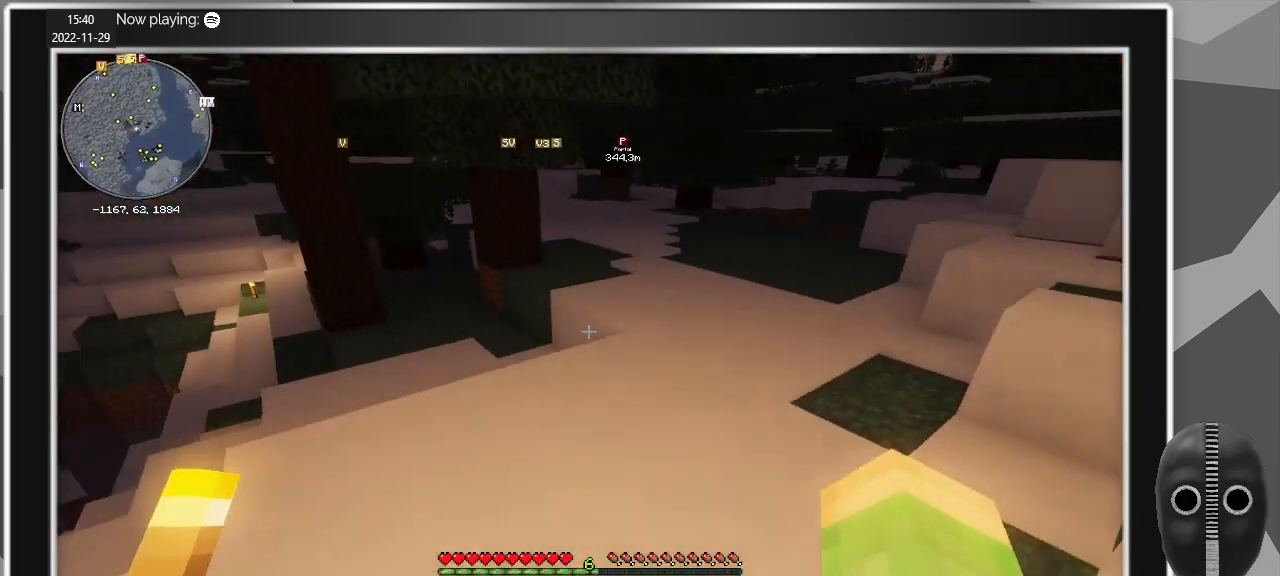
{"keys": ["shift", "w"], "mouse": [], "events": [[200, "shift", "down"]]}